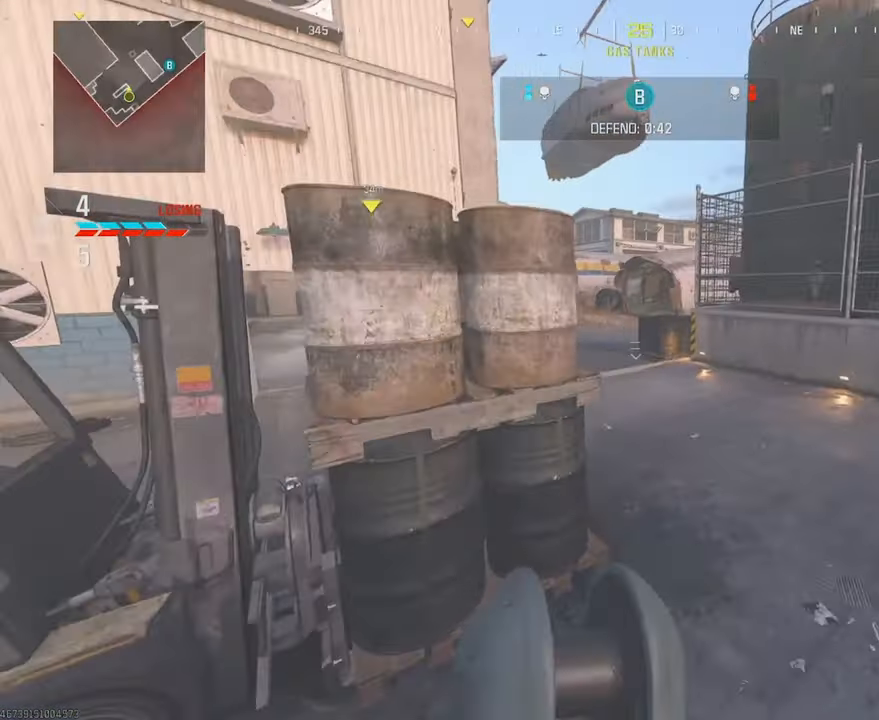
Gameplay with a controller (PlayStation layout); each line is a JSON object with the inputs held at the frame after it. "events" lists button and stick changes between this image and that frame as [ms after this image, input, new state], when the widget could be followed in between.
{"buttons": [], "left_stick": "up-right", "right_stick": "center", "events": [[133, "right_stick", "up-right"], [217, "right_stick", "center"], [300, "right_stick", "up-right"], [383, "left_stick", "up-right"], [500, "right_stick", "center"]]}
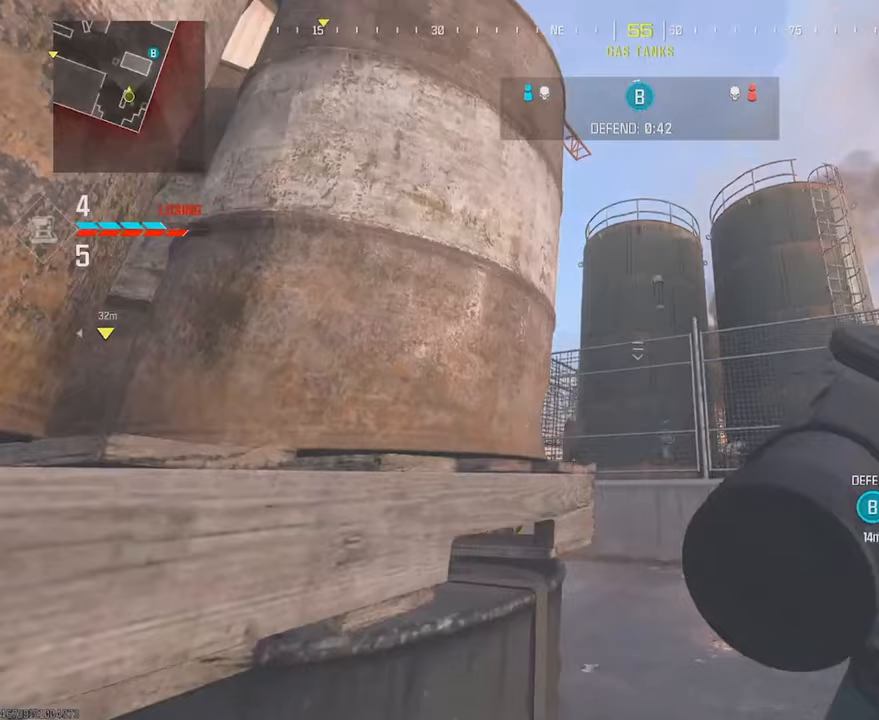
{"buttons": ["SQUARE"], "left_stick": "down-left", "right_stick": "down-left", "events": [[83, "left_stick", "down"], [317, "SQUARE", "down"], [367, "left_stick", "down-left"], [417, "right_stick", "down-left"]]}
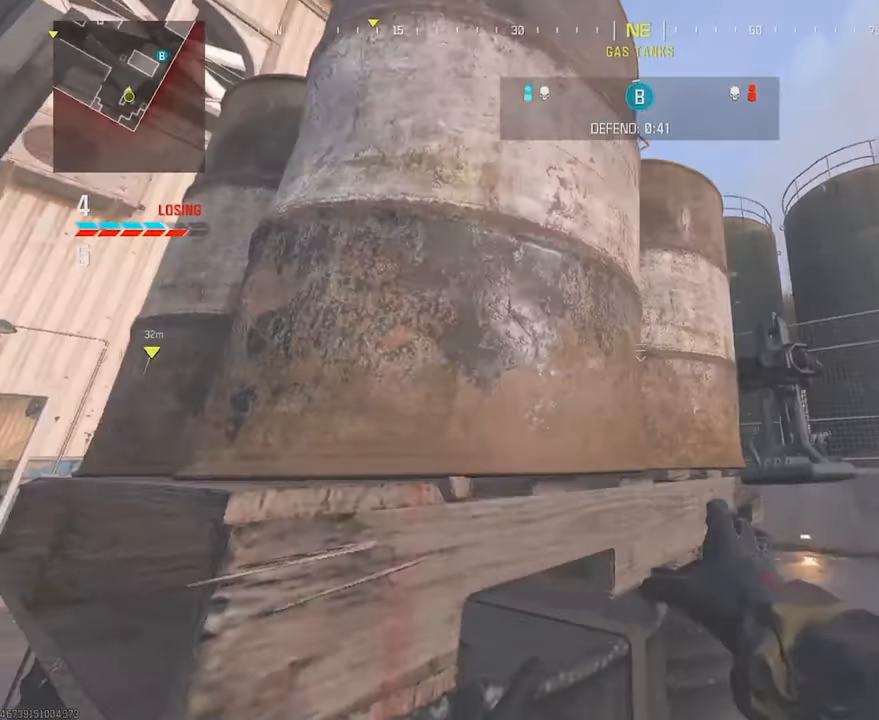
{"buttons": ["L1"], "left_stick": "left", "right_stick": "center", "events": [[83, "left_stick", "left"], [100, "right_stick", "center"], [183, "L1", "down"], [183, "SQUARE", "up"]]}
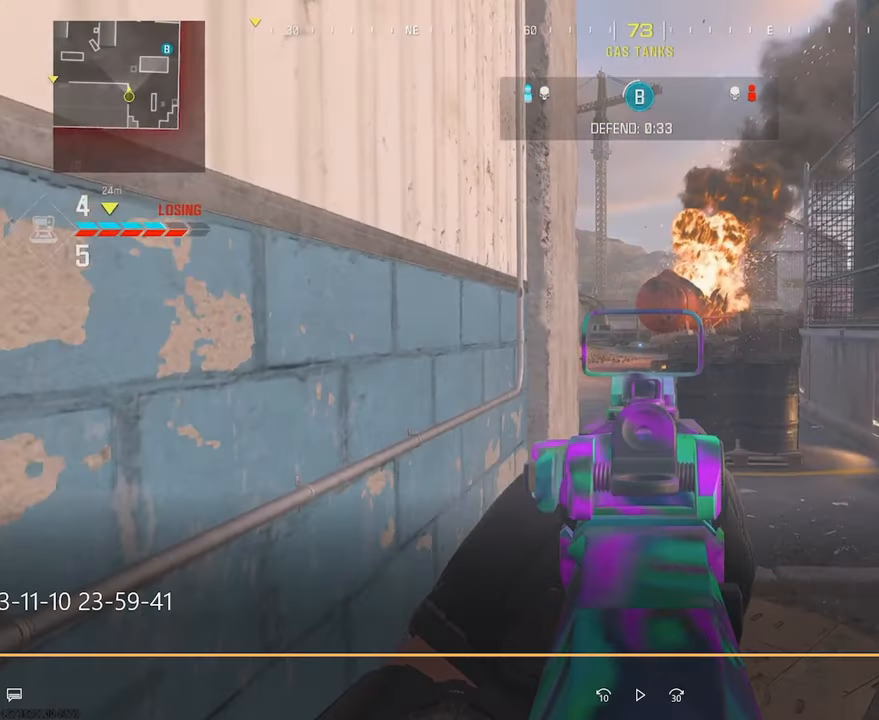
{"buttons": ["L1"], "left_stick": "left", "right_stick": "center", "events": []}
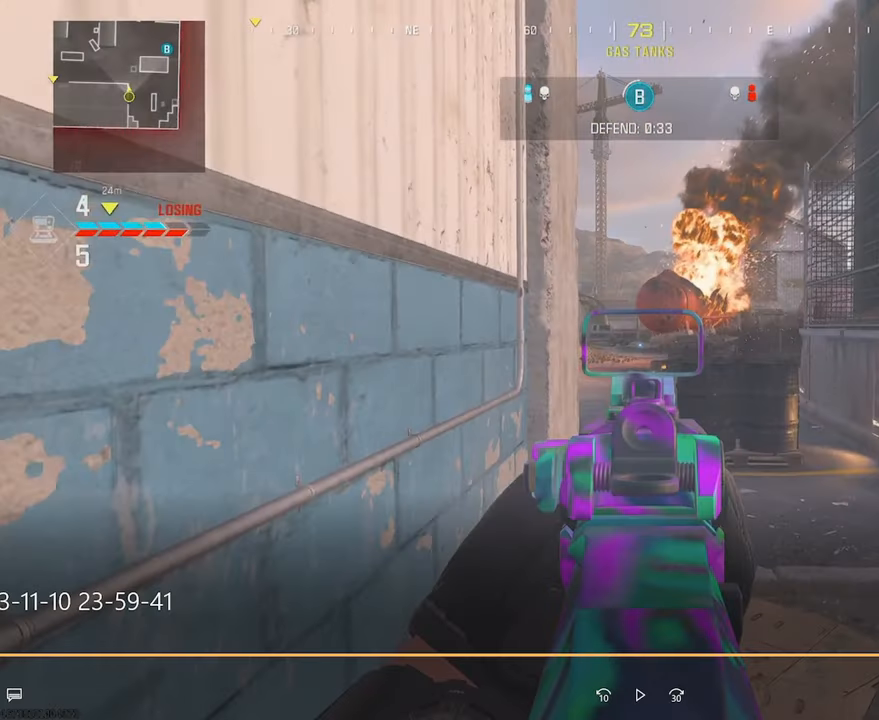
{"buttons": ["L1"], "left_stick": "left", "right_stick": "center", "events": []}
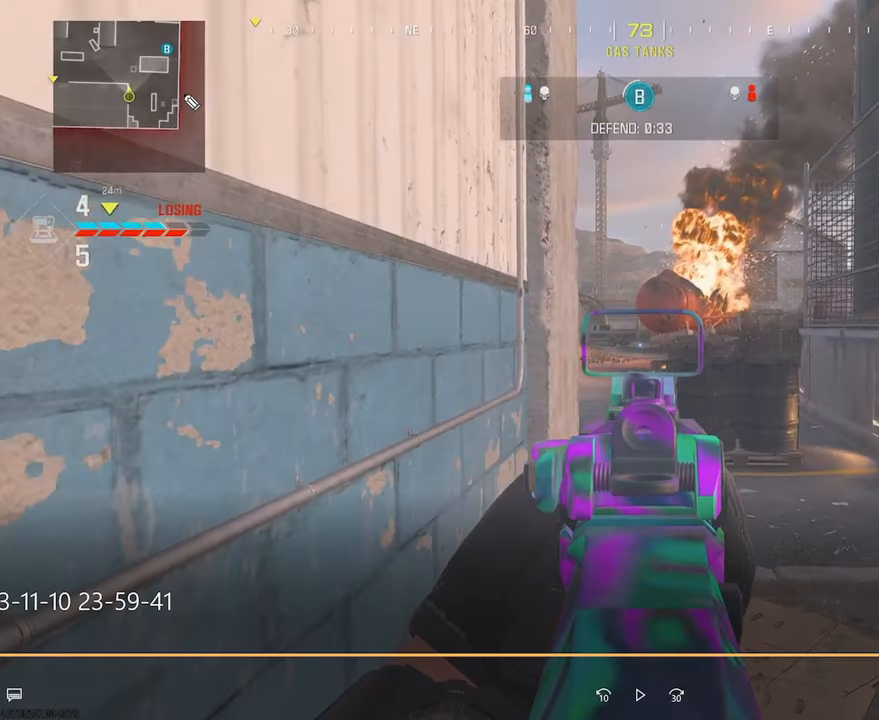
{"buttons": ["L1"], "left_stick": "left", "right_stick": "center", "events": []}
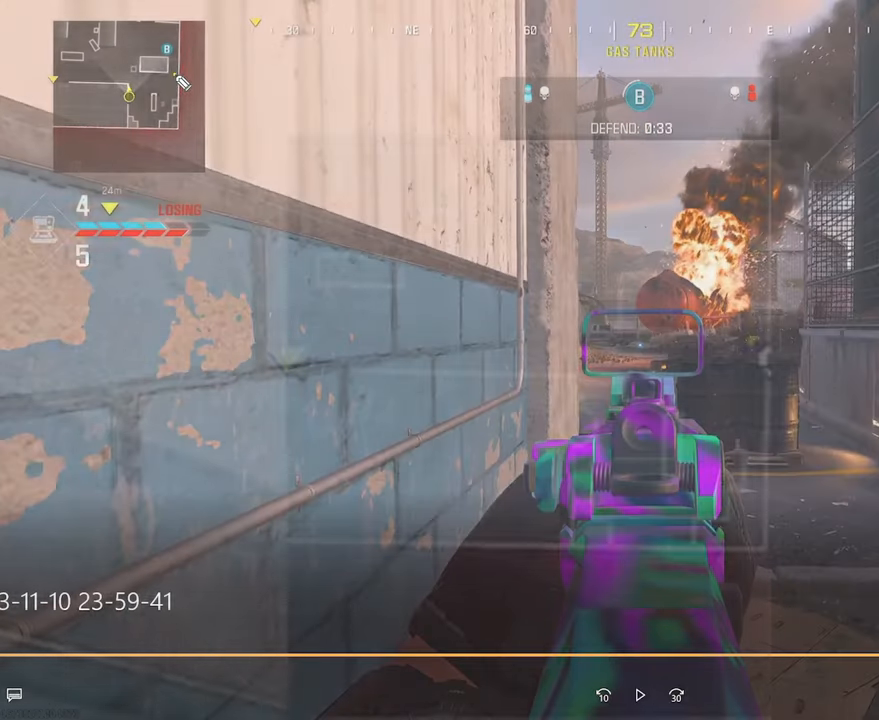
{"buttons": ["L1"], "left_stick": "left", "right_stick": "center", "events": []}
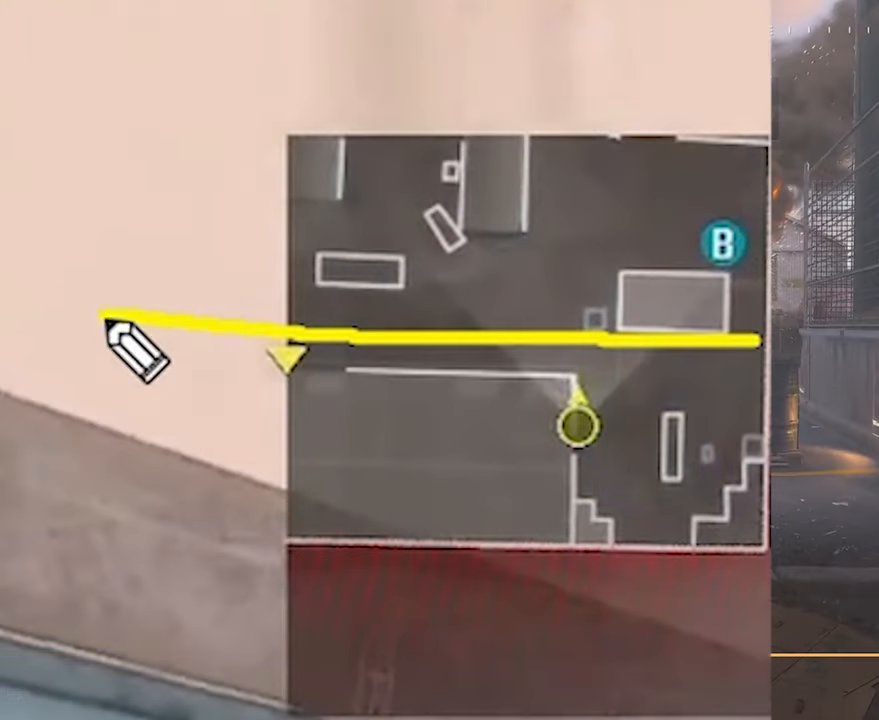
{"buttons": ["L1"], "left_stick": "left", "right_stick": "center", "events": []}
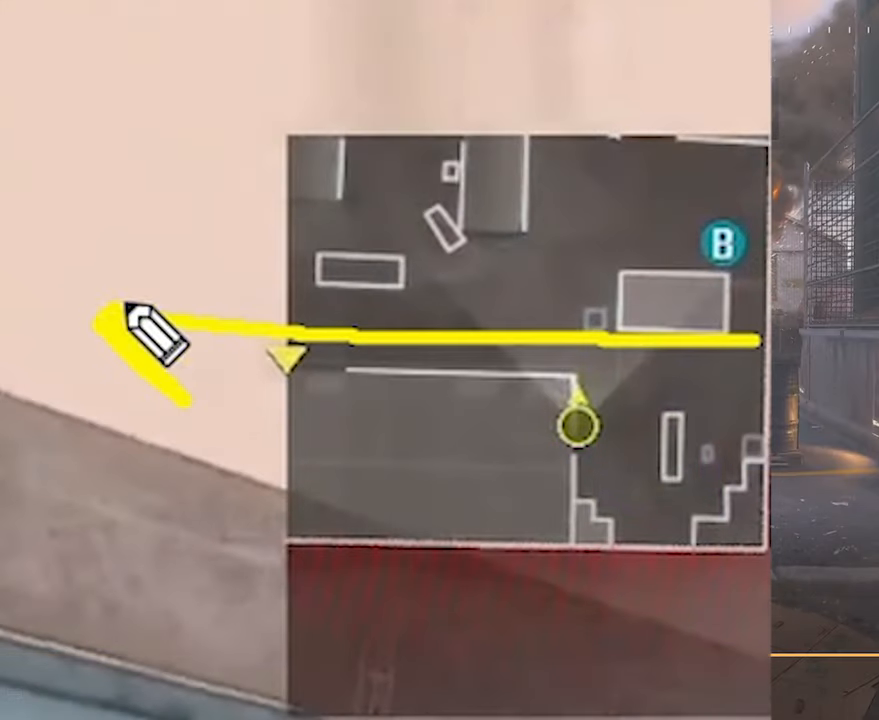
{"buttons": ["L1"], "left_stick": "left", "right_stick": "center", "events": []}
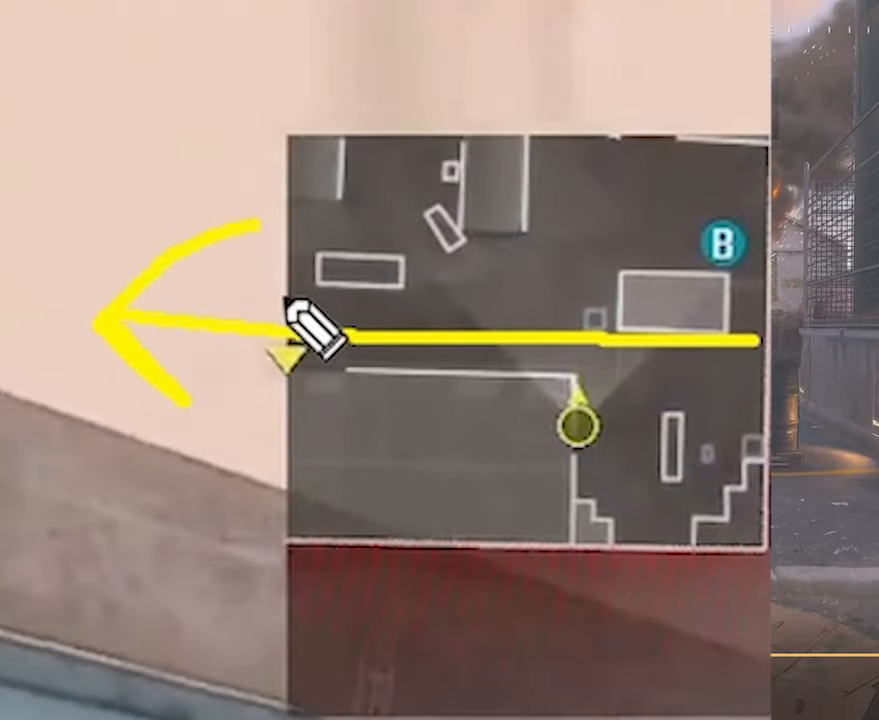
{"buttons": ["L1"], "left_stick": "left", "right_stick": "center", "events": []}
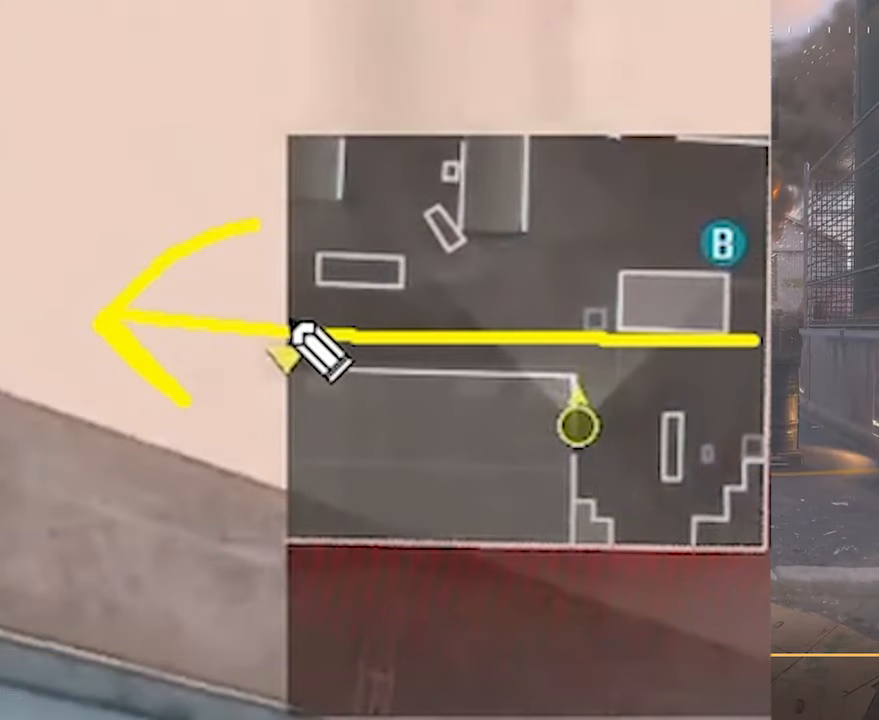
{"buttons": ["L1"], "left_stick": "left", "right_stick": "center", "events": []}
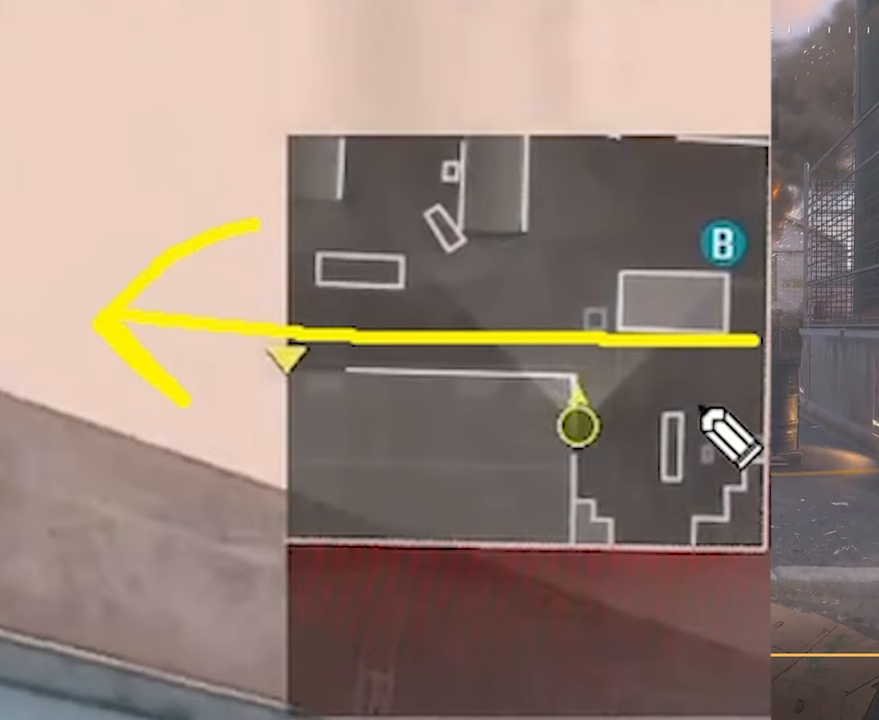
{"buttons": ["L1"], "left_stick": "left", "right_stick": "center", "events": []}
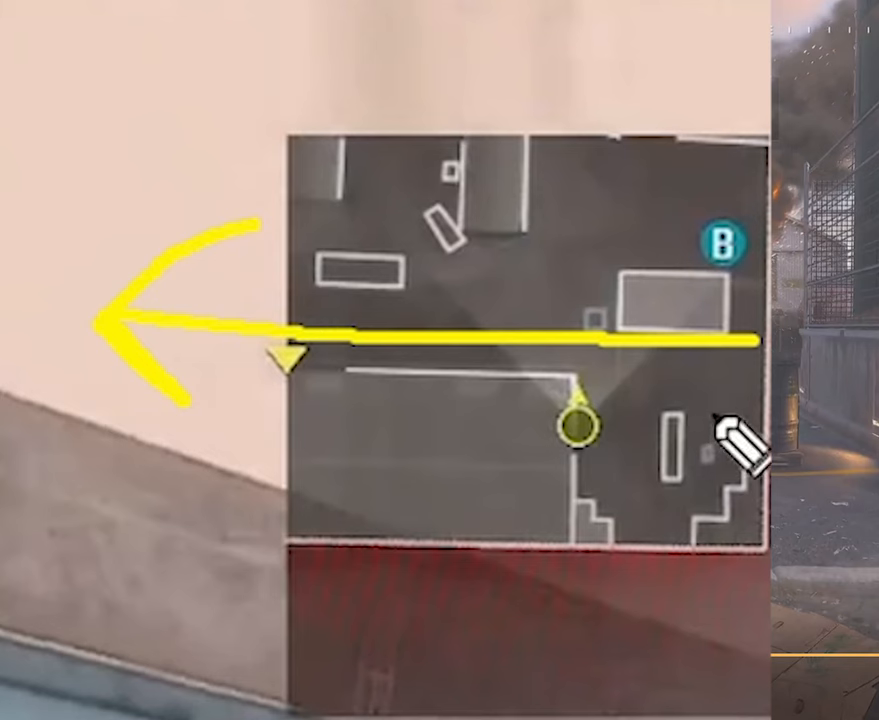
{"buttons": ["L1"], "left_stick": "left", "right_stick": "center", "events": []}
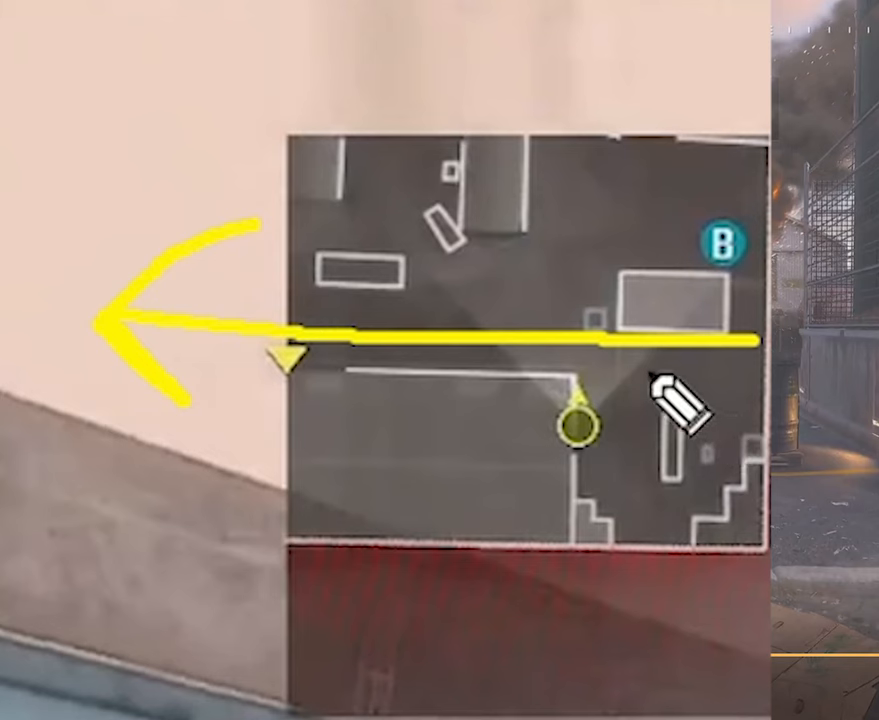
{"buttons": ["L1"], "left_stick": "left", "right_stick": "center", "events": []}
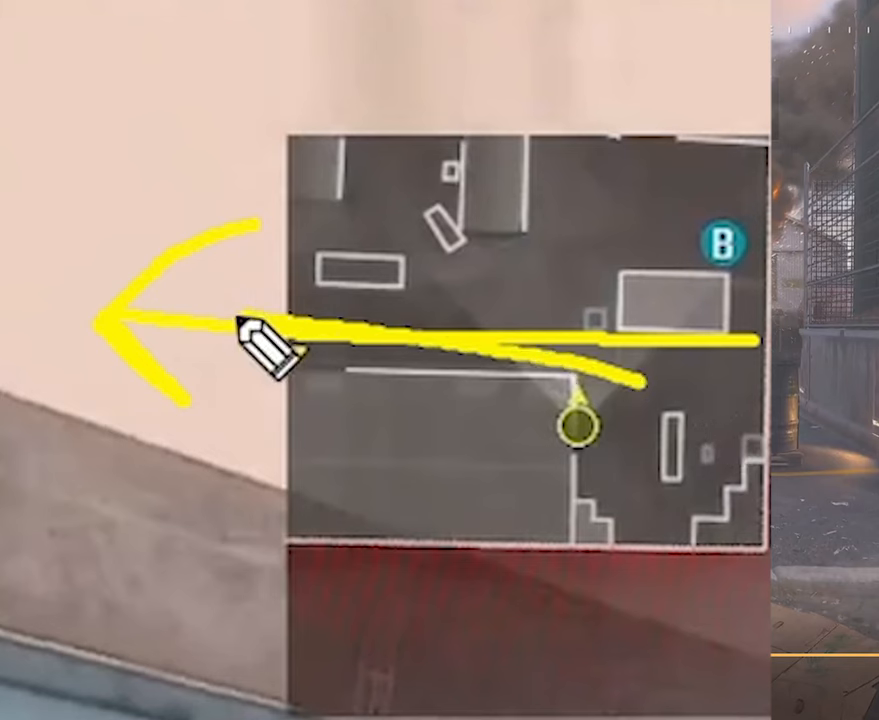
{"buttons": ["L1"], "left_stick": "left", "right_stick": "center", "events": []}
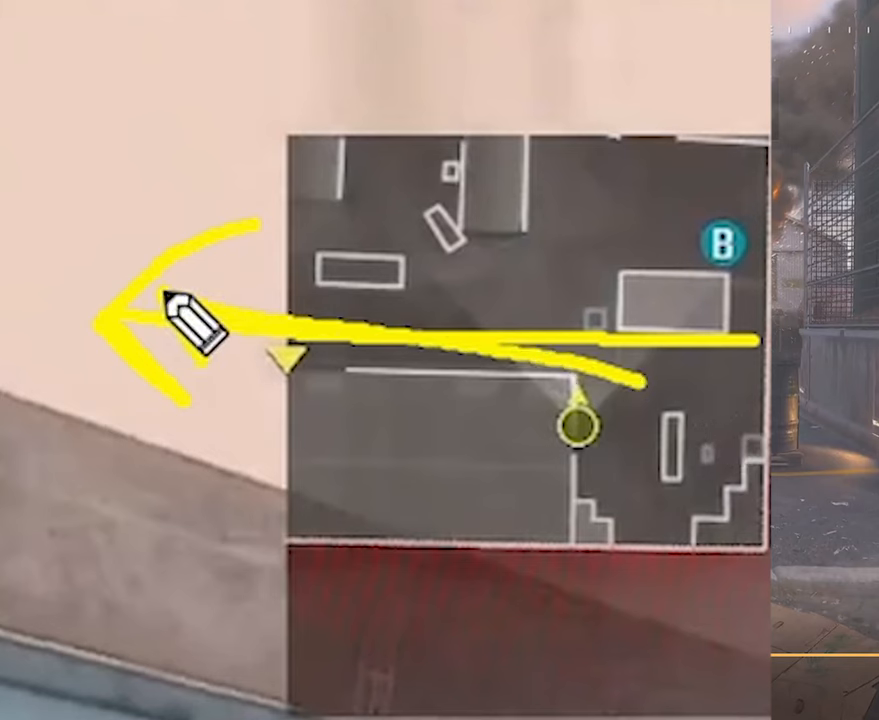
{"buttons": ["L1"], "left_stick": "left", "right_stick": "center", "events": []}
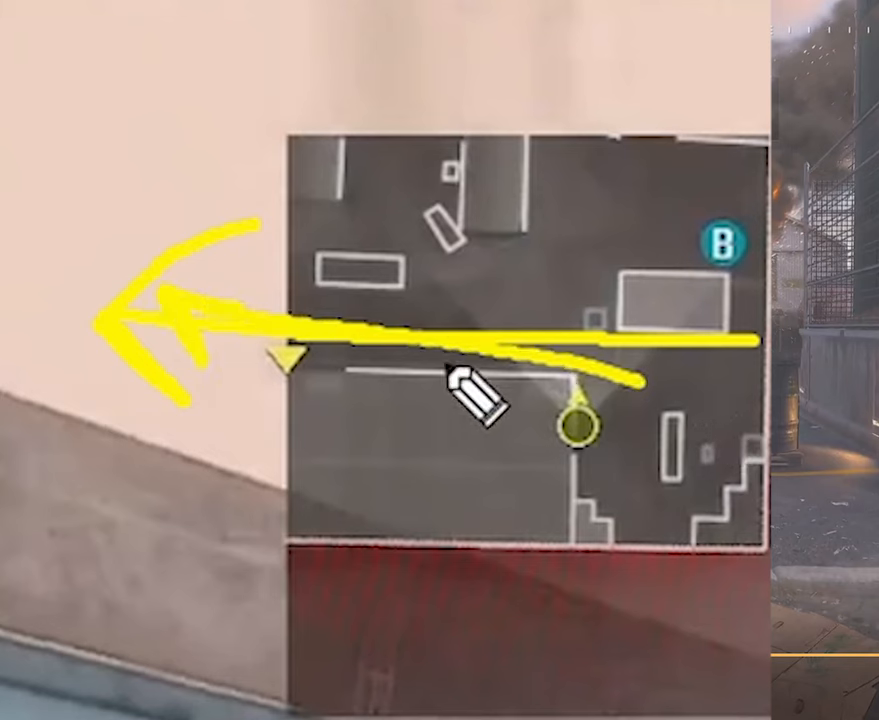
{"buttons": ["L1"], "left_stick": "left", "right_stick": "center", "events": []}
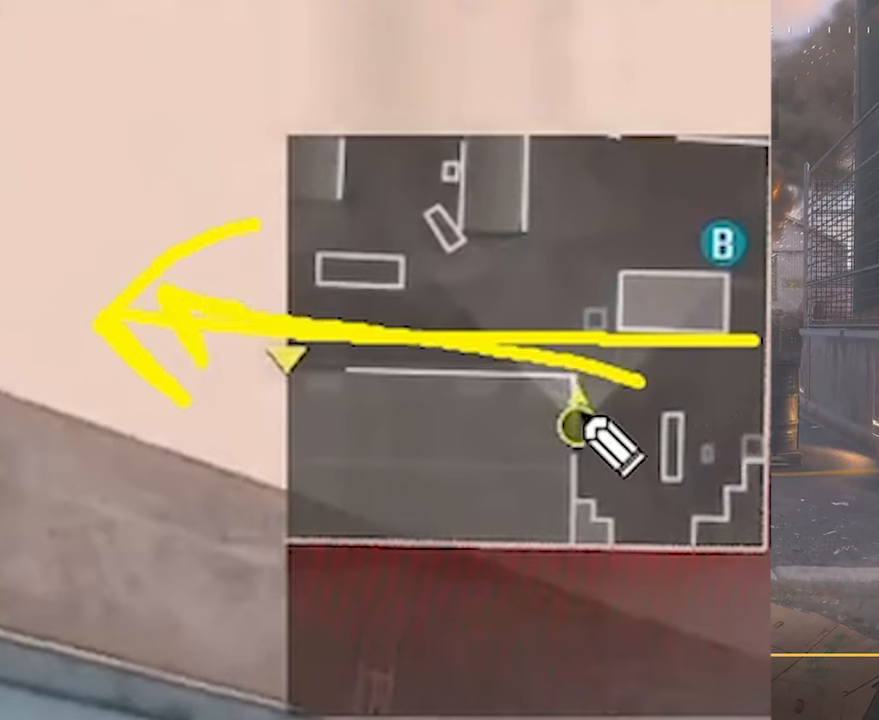
{"buttons": ["L1"], "left_stick": "left", "right_stick": "center", "events": []}
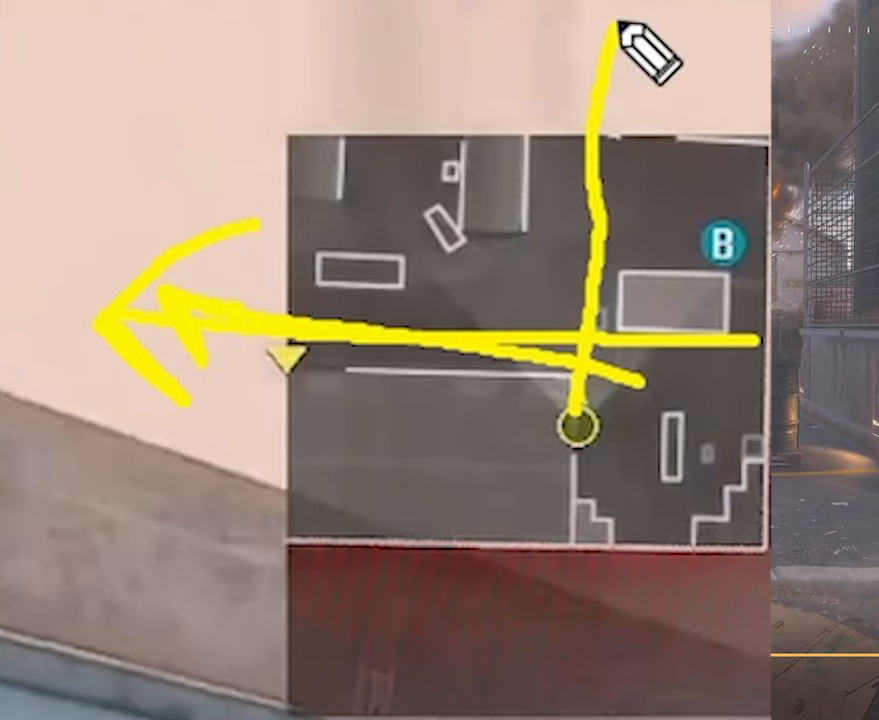
{"buttons": ["L1"], "left_stick": "left", "right_stick": "center", "events": []}
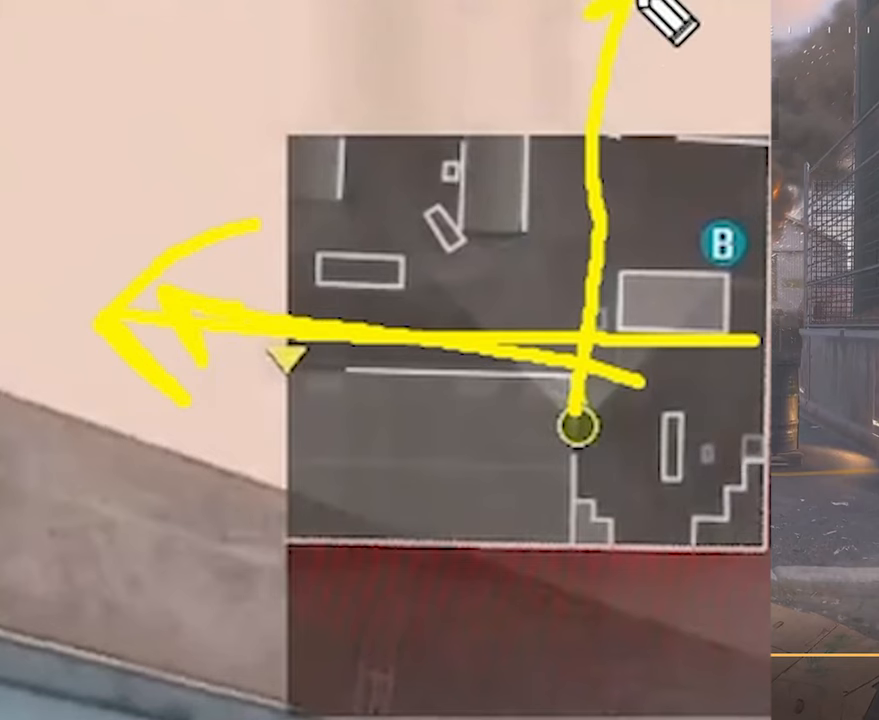
{"buttons": ["L1"], "left_stick": "left", "right_stick": "center", "events": []}
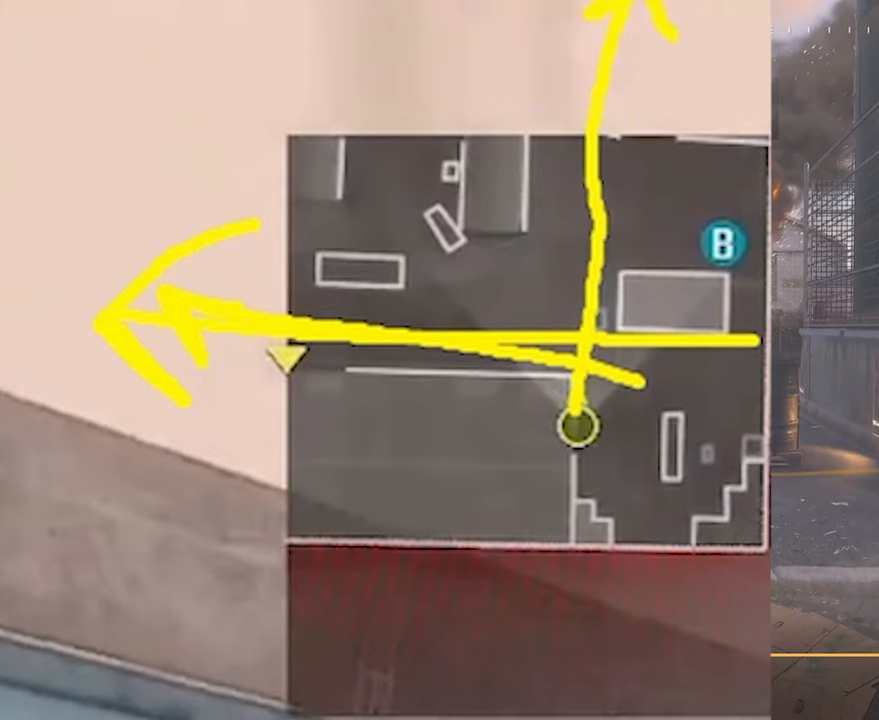
{"buttons": ["L1"], "left_stick": "left", "right_stick": "center", "events": []}
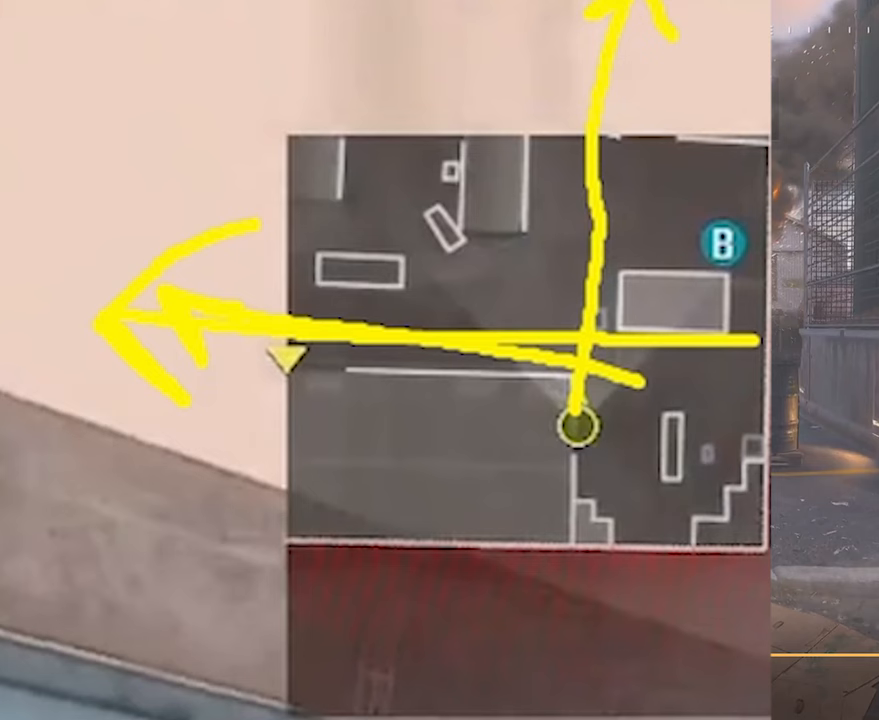
{"buttons": ["L1"], "left_stick": "left", "right_stick": "center", "events": []}
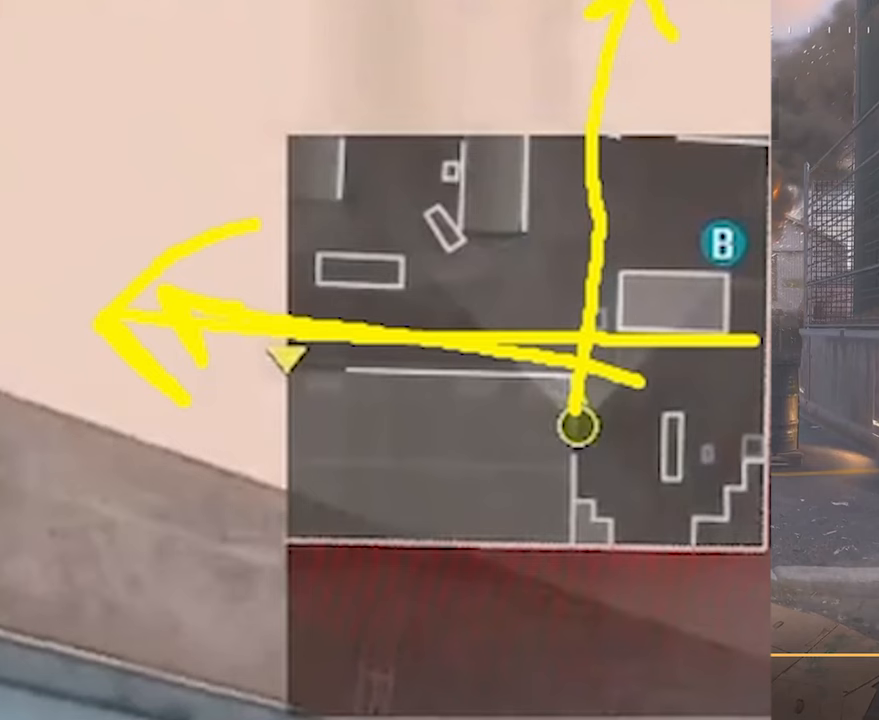
{"buttons": ["L1"], "left_stick": "left", "right_stick": "center", "events": []}
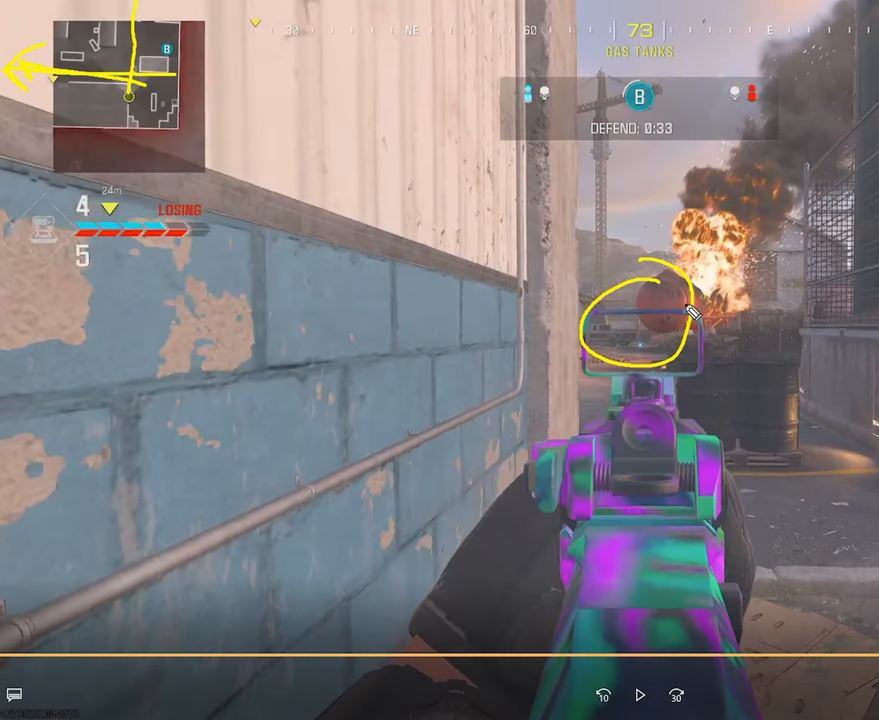
{"buttons": ["L1"], "left_stick": "left", "right_stick": "center", "events": []}
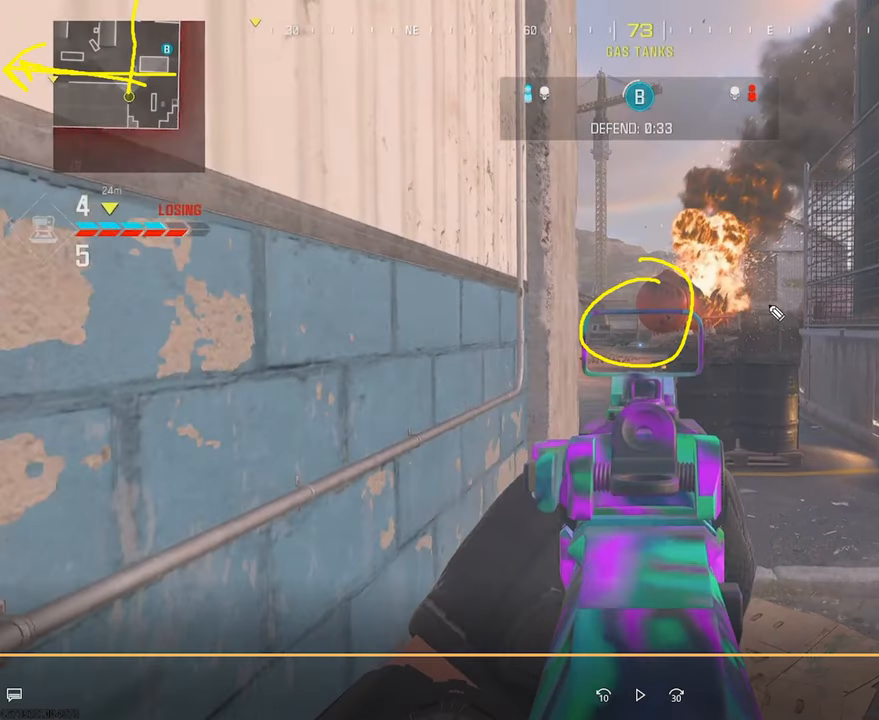
{"buttons": ["L1"], "left_stick": "left", "right_stick": "center", "events": []}
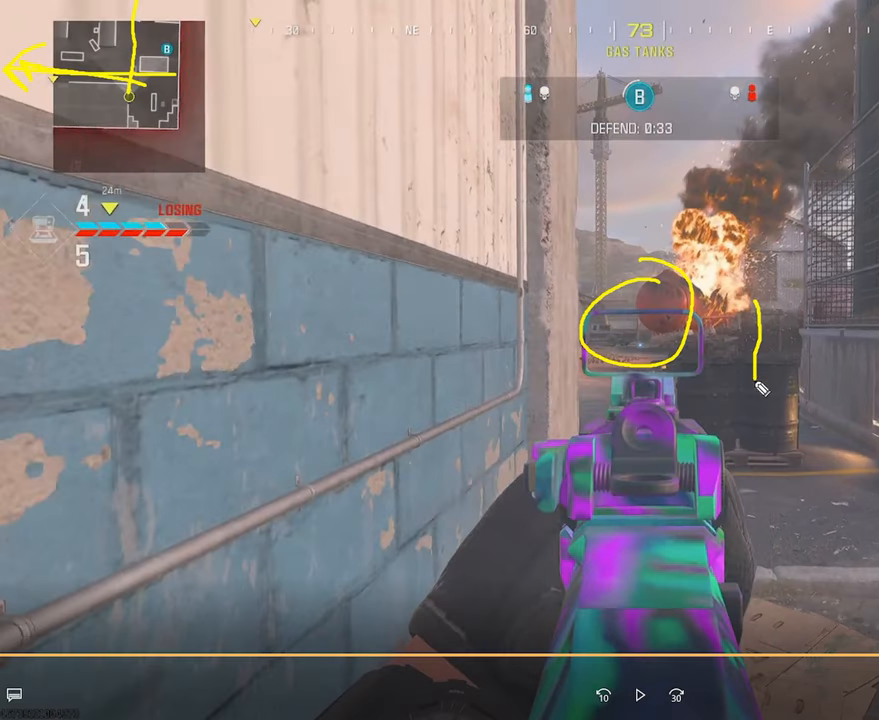
{"buttons": ["L1"], "left_stick": "left", "right_stick": "center", "events": []}
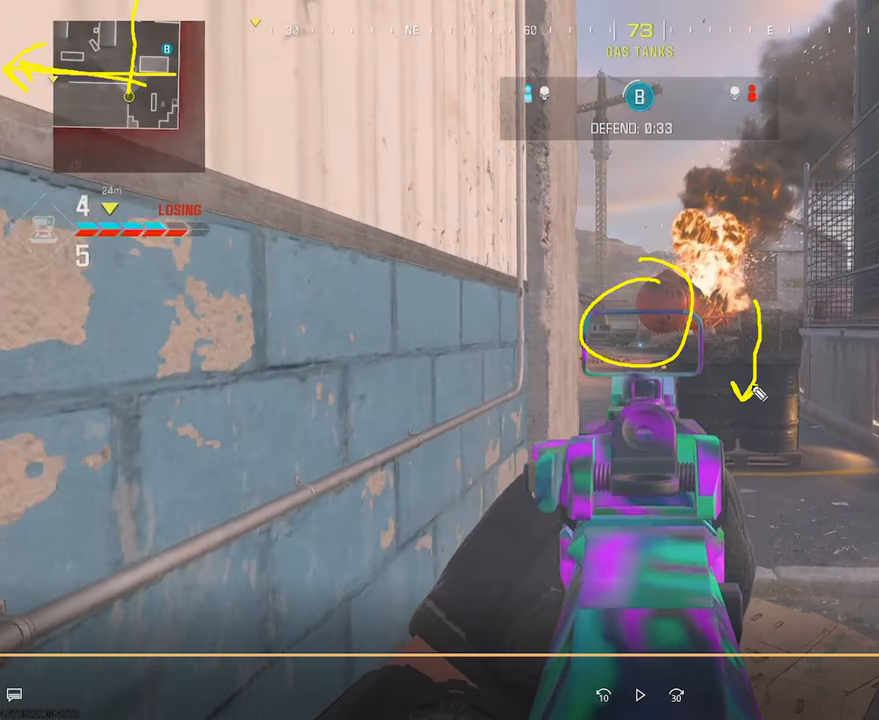
{"buttons": ["L1"], "left_stick": "left", "right_stick": "center", "events": []}
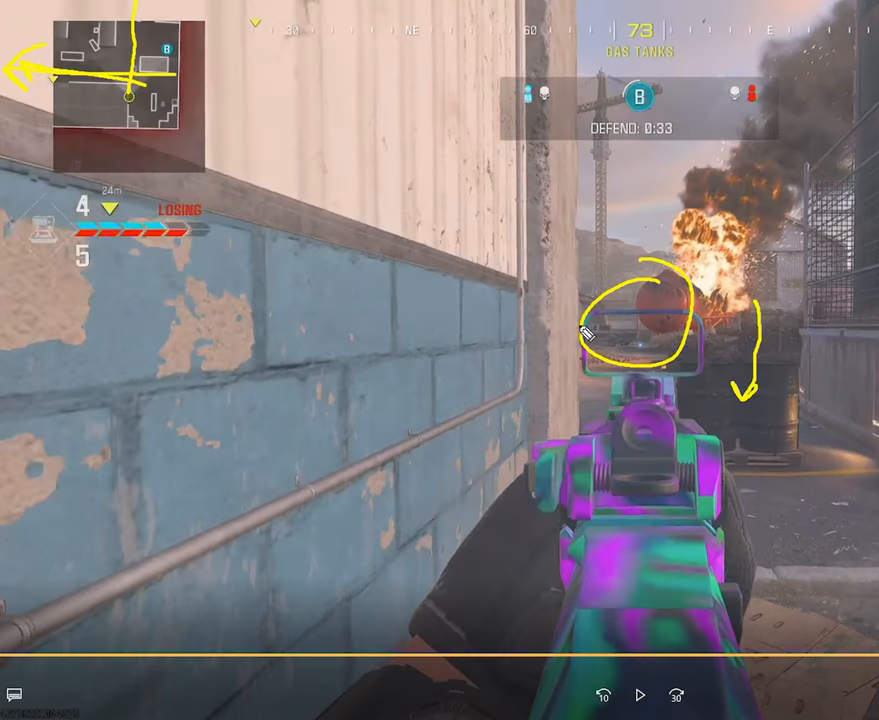
{"buttons": ["L1"], "left_stick": "left", "right_stick": "center", "events": []}
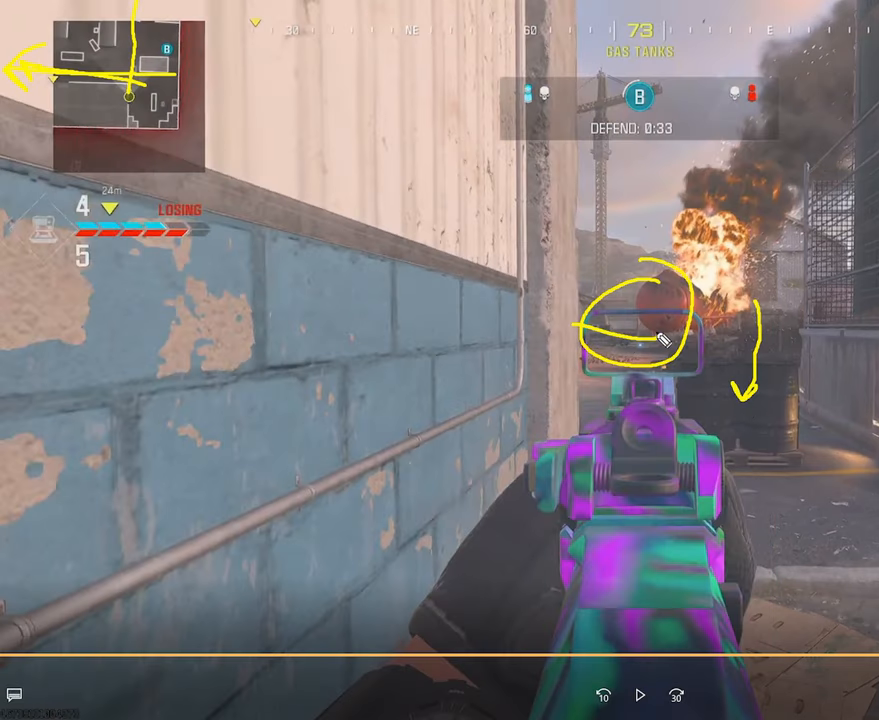
{"buttons": ["L1"], "left_stick": "left", "right_stick": "center", "events": []}